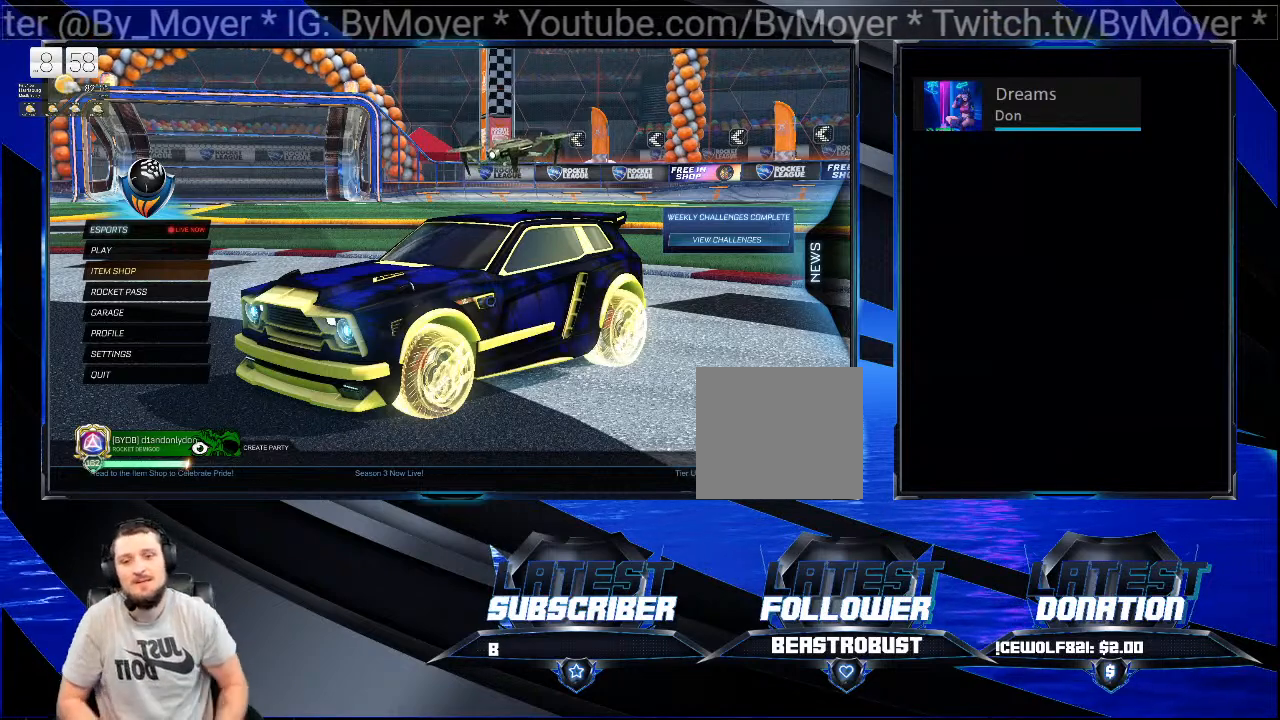
Gameplay with a controller (PlayStation layout); each line is a JSON object with the inputs held at the frame after it. "events" lists button and stick changes between this image and that frame as [ms after this image, input, new state], when the widget could be followed in between. Not read: R1.
{"buttons": [], "left_stick": "center", "right_stick": "center", "events": [[67, "left_stick", "down"], [200, "left_stick", "center"], [333, "left_stick", "up"], [433, "left_stick", "center"]]}
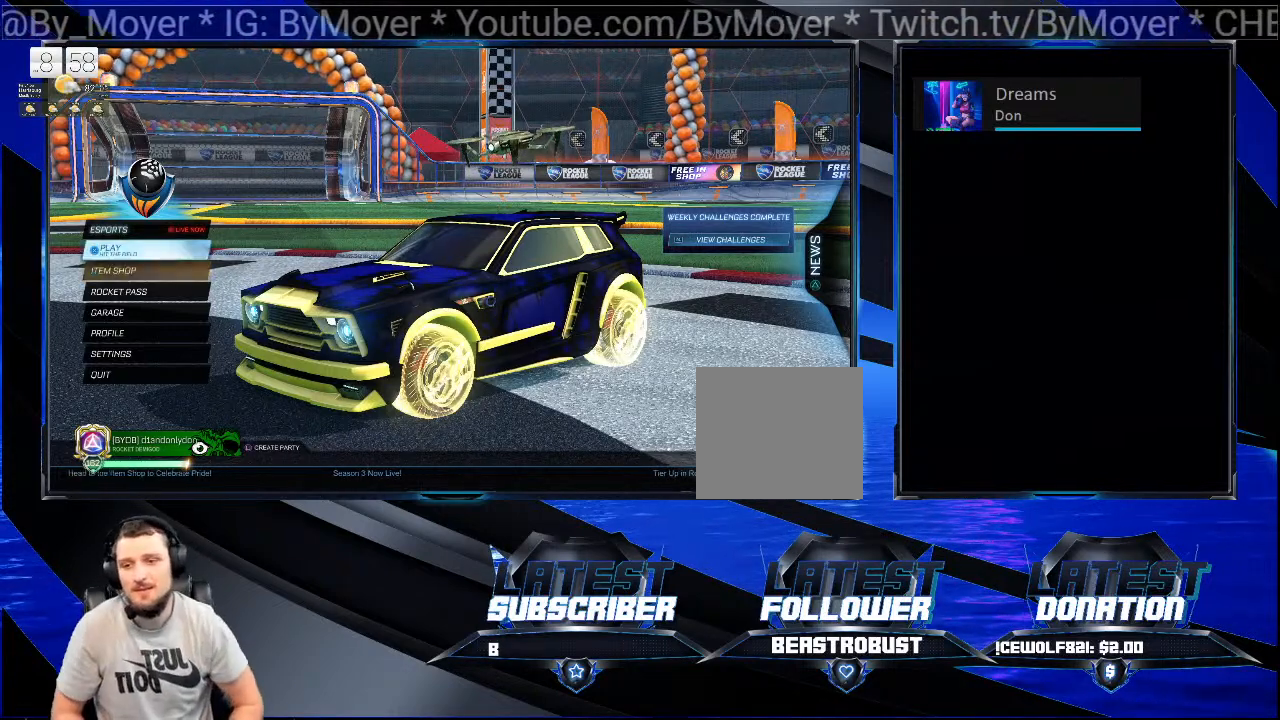
{"buttons": [], "left_stick": "center", "right_stick": "center", "events": [[33, "left_stick", "down"], [167, "left_stick", "center"], [233, "left_stick", "up"], [333, "left_stick", "center"]]}
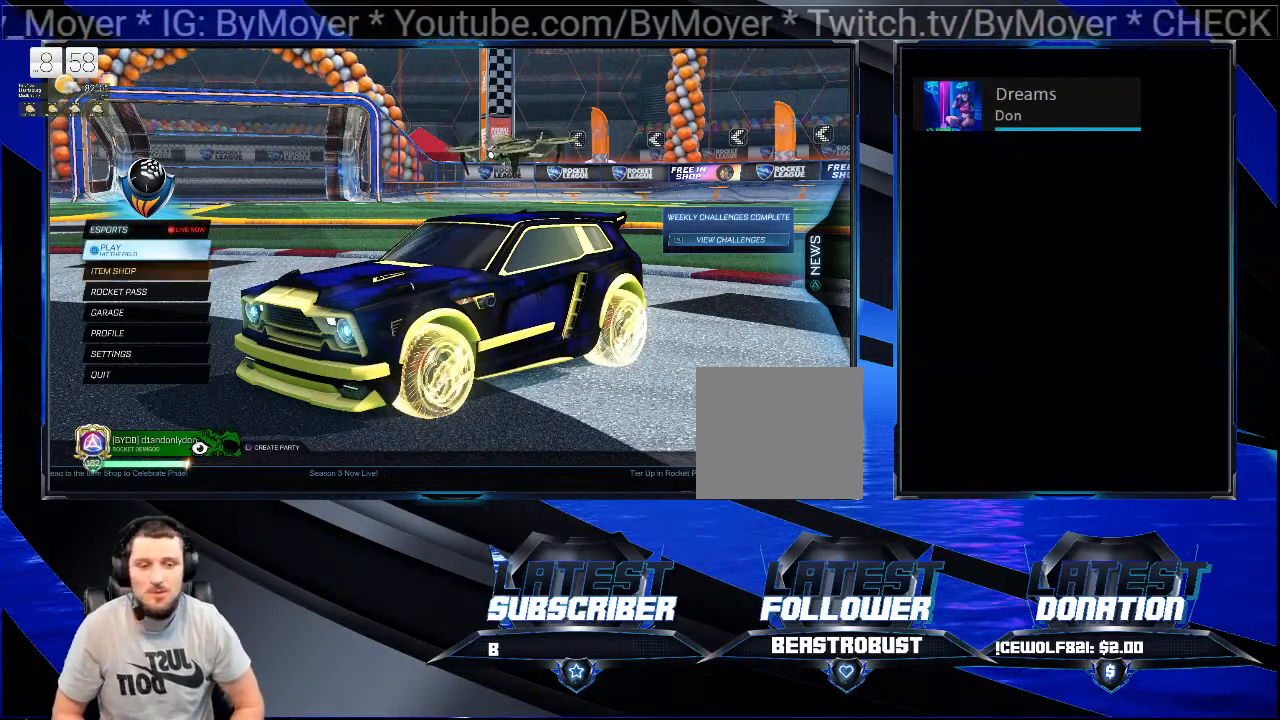
{"buttons": ["R2"], "left_stick": "center", "right_stick": "center", "events": [[367, "R2", "down"]]}
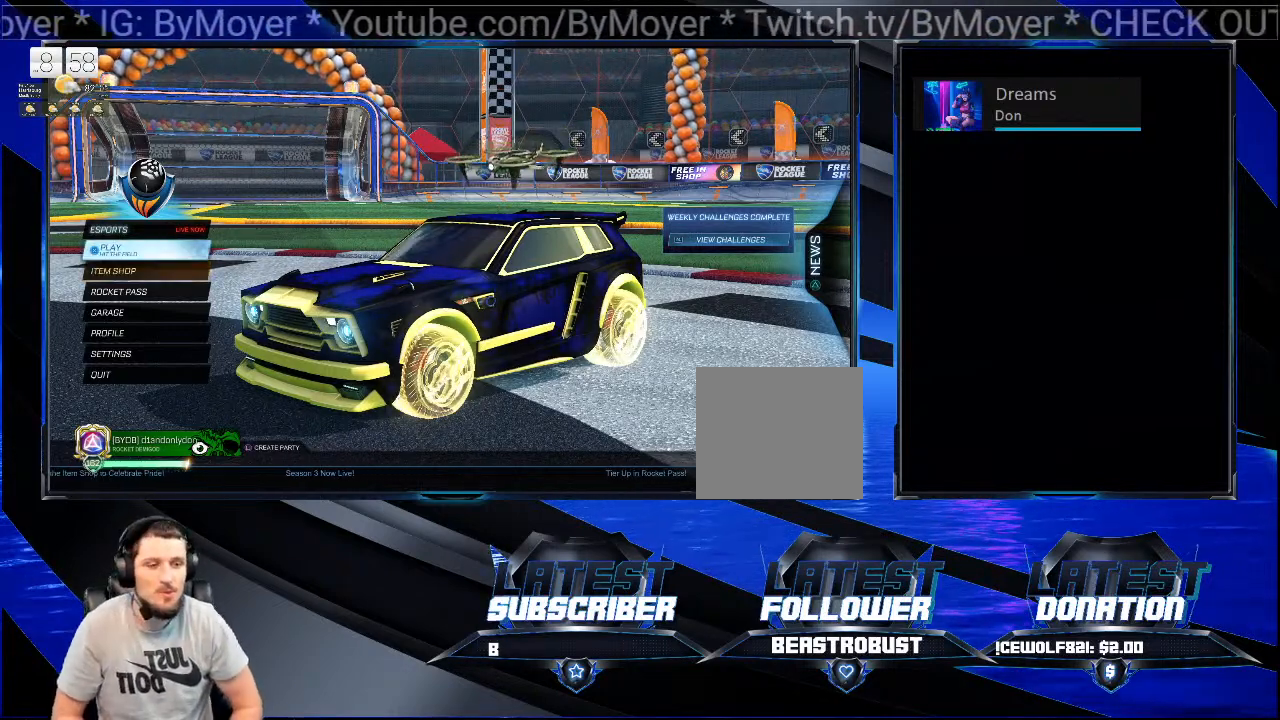
{"buttons": [], "left_stick": "center", "right_stick": "center", "events": [[67, "R2", "up"]]}